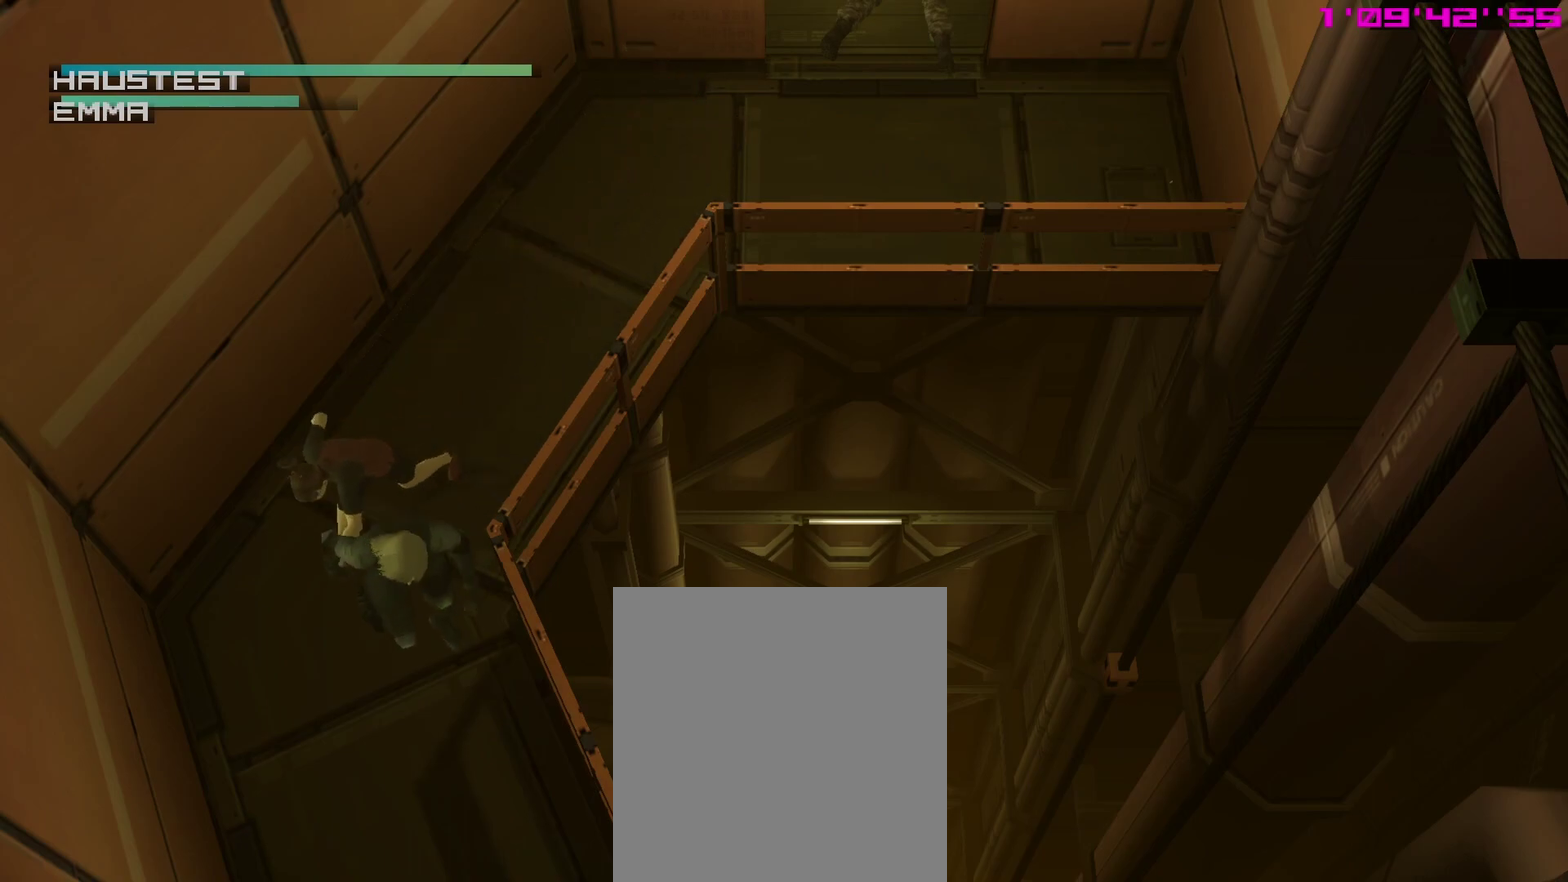
Gameplay with a controller (PlayStation layout); each line is a JSON object with the inputs held at the frame after it (dt_ms = milliseconds from this image to that frame). "events" lists button and stick changes between this image and that frame as [ms after this image, input, new state], when the widget could be followed in between. This overlay highlights the sticks when they move; stick clicks (L3 R3) are not distinguishable. Not read: L3 R3 left_stick.
{"dt_ms": 500, "buttons": ["TRIANGLE"], "right_stick": "center"}
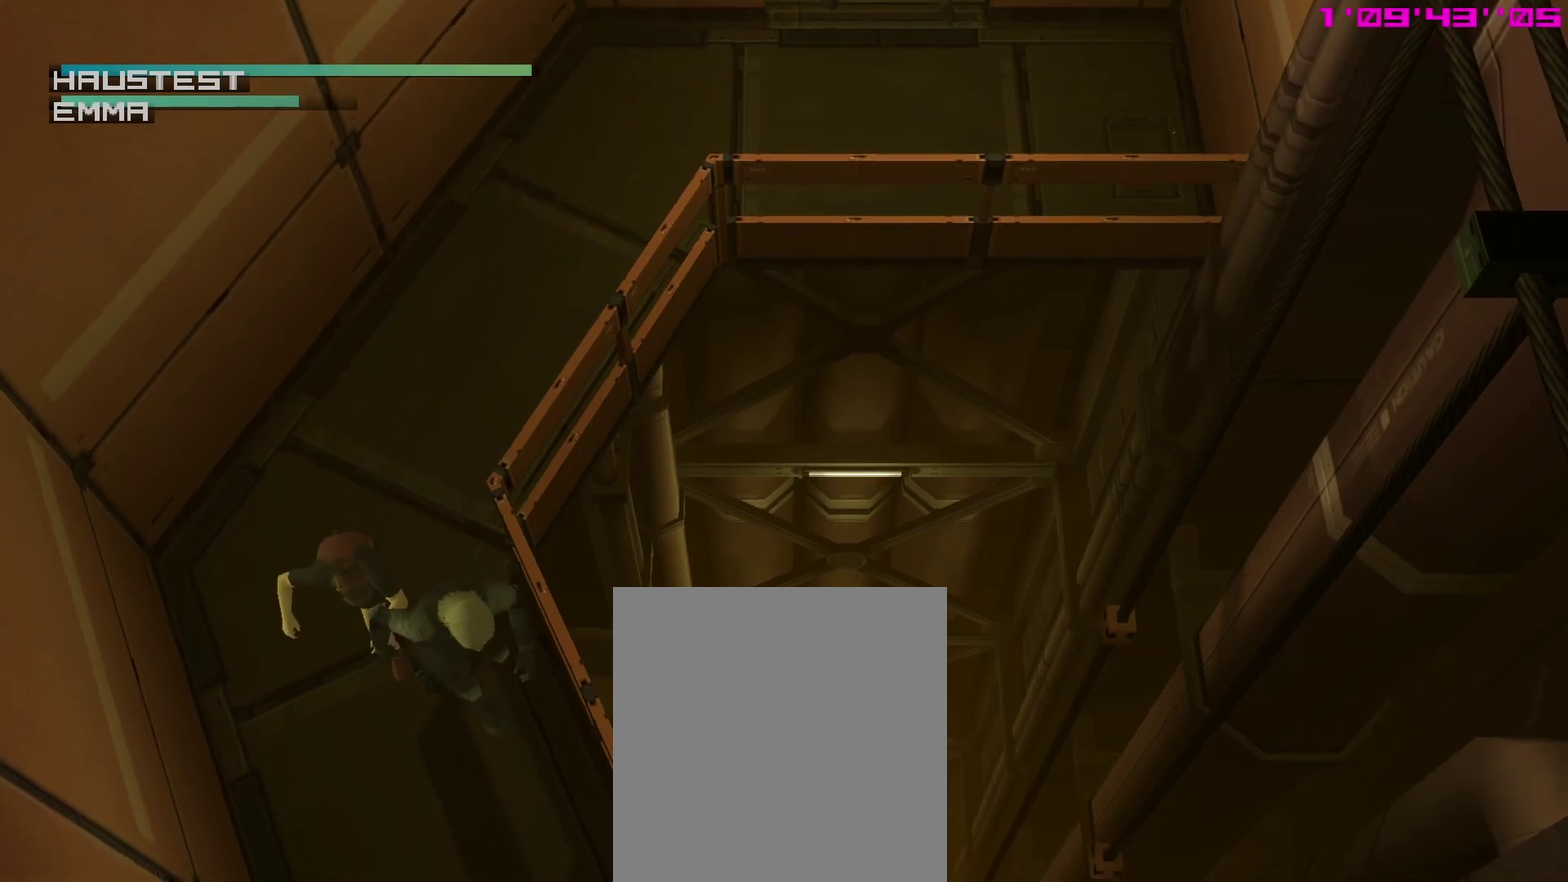
{"dt_ms": 500, "buttons": ["TRIANGLE"], "right_stick": "center"}
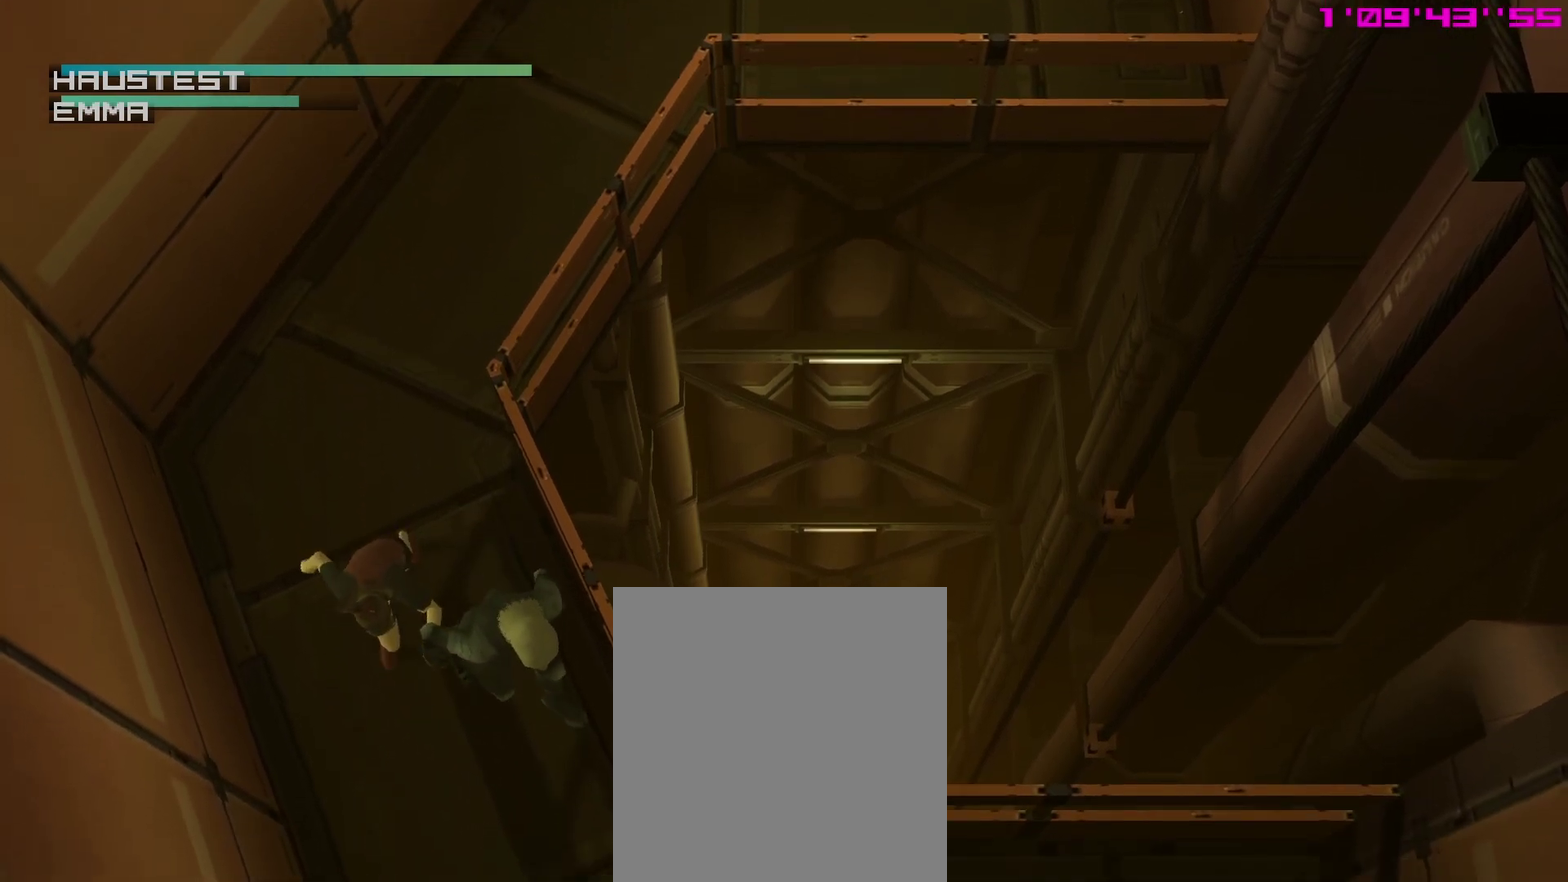
{"dt_ms": 300, "buttons": ["TRIANGLE"], "right_stick": "center", "events": []}
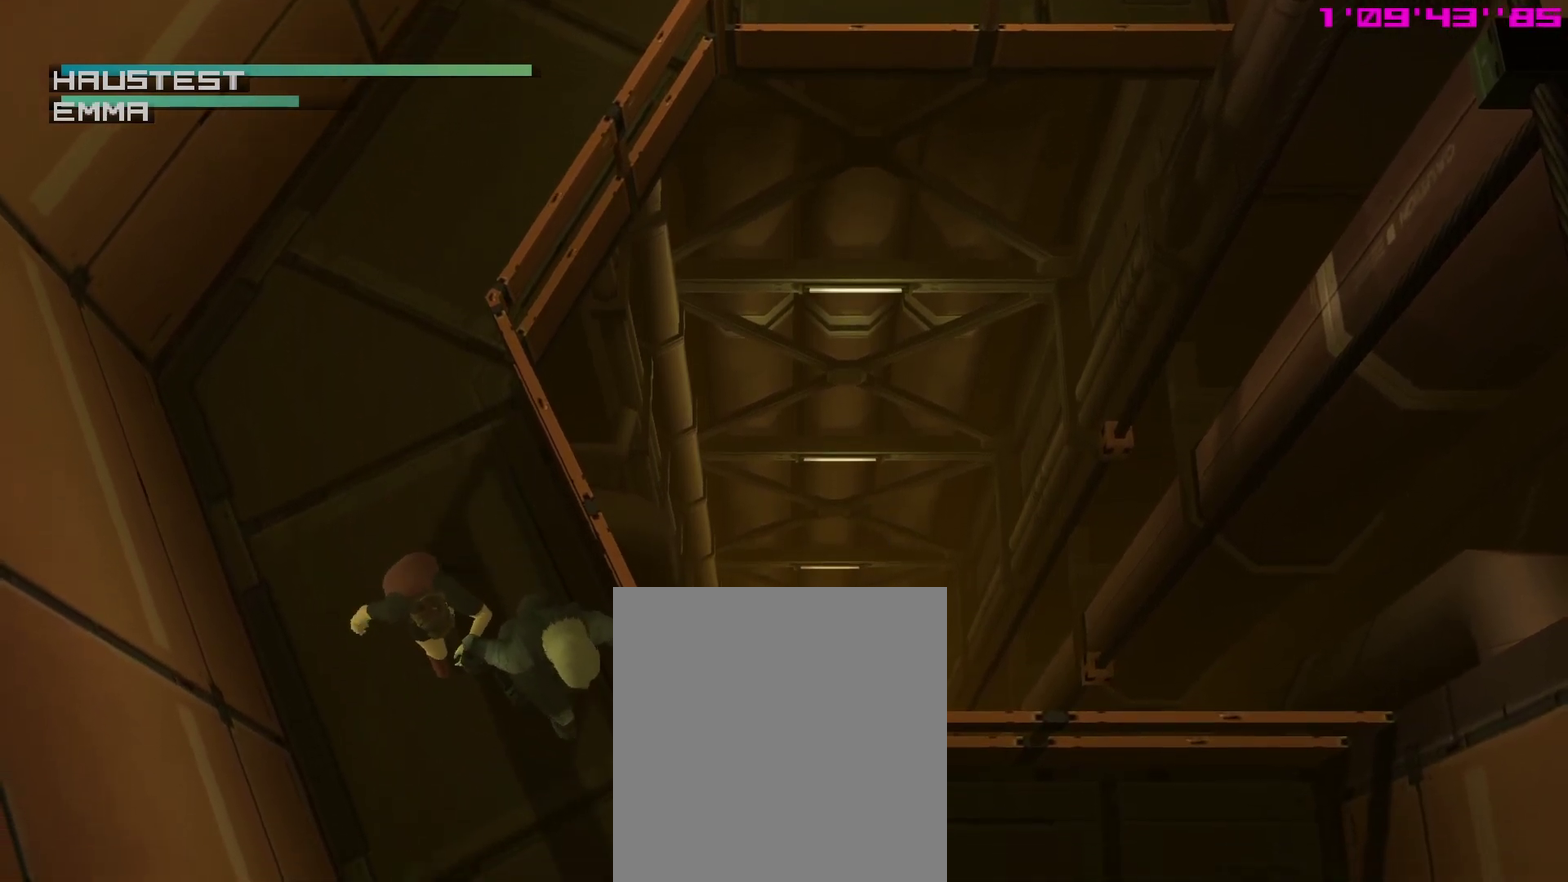
{"dt_ms": 800, "buttons": ["TRIANGLE"], "right_stick": "center", "events": []}
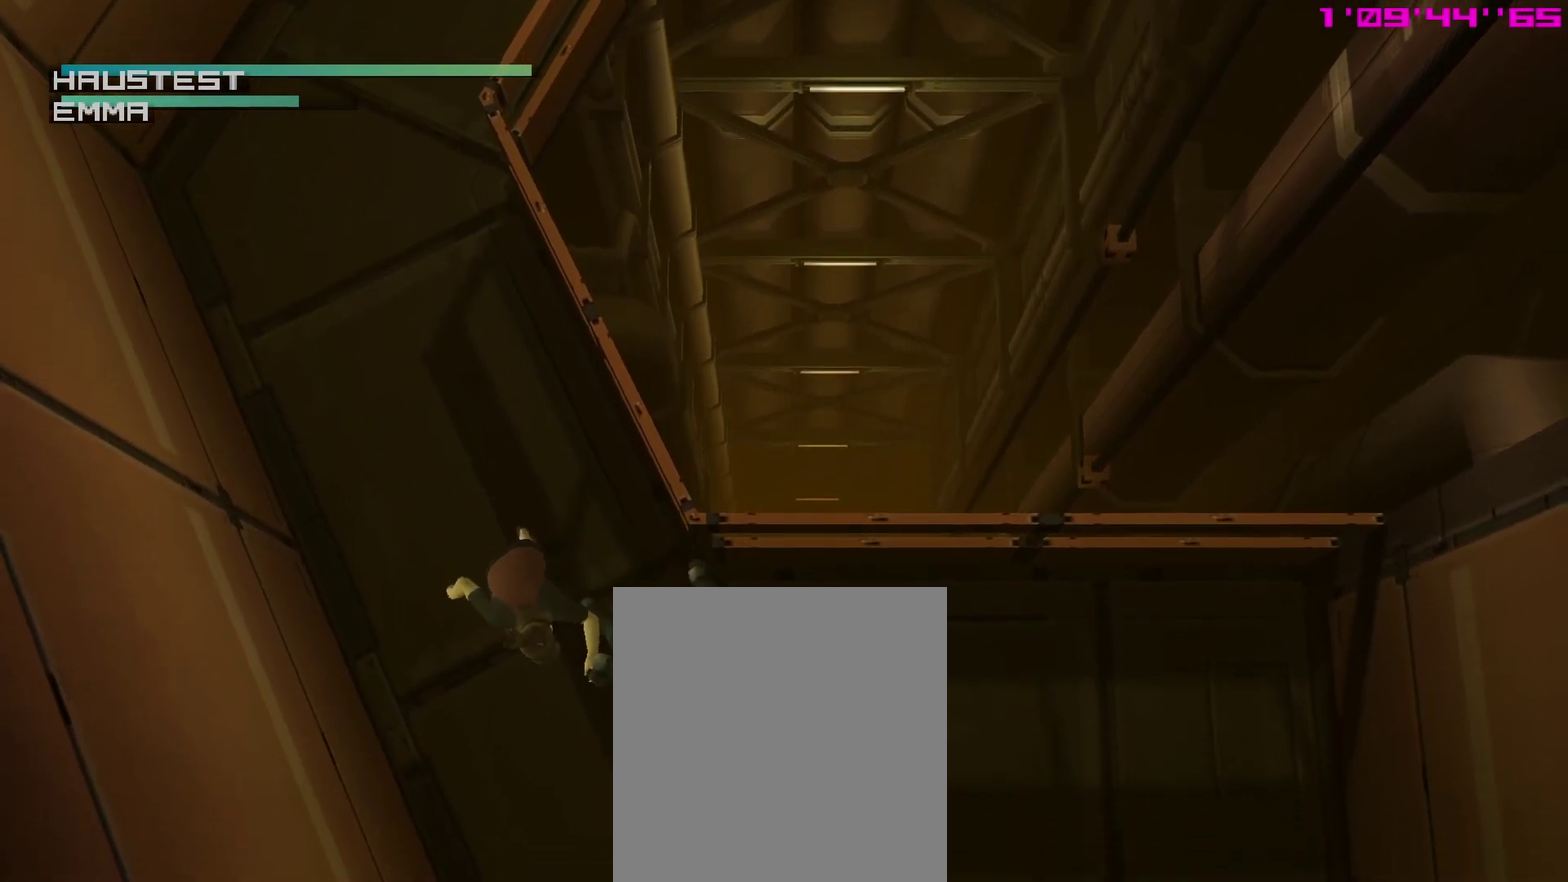
{"dt_ms": 400, "buttons": ["TRIANGLE"], "right_stick": "center"}
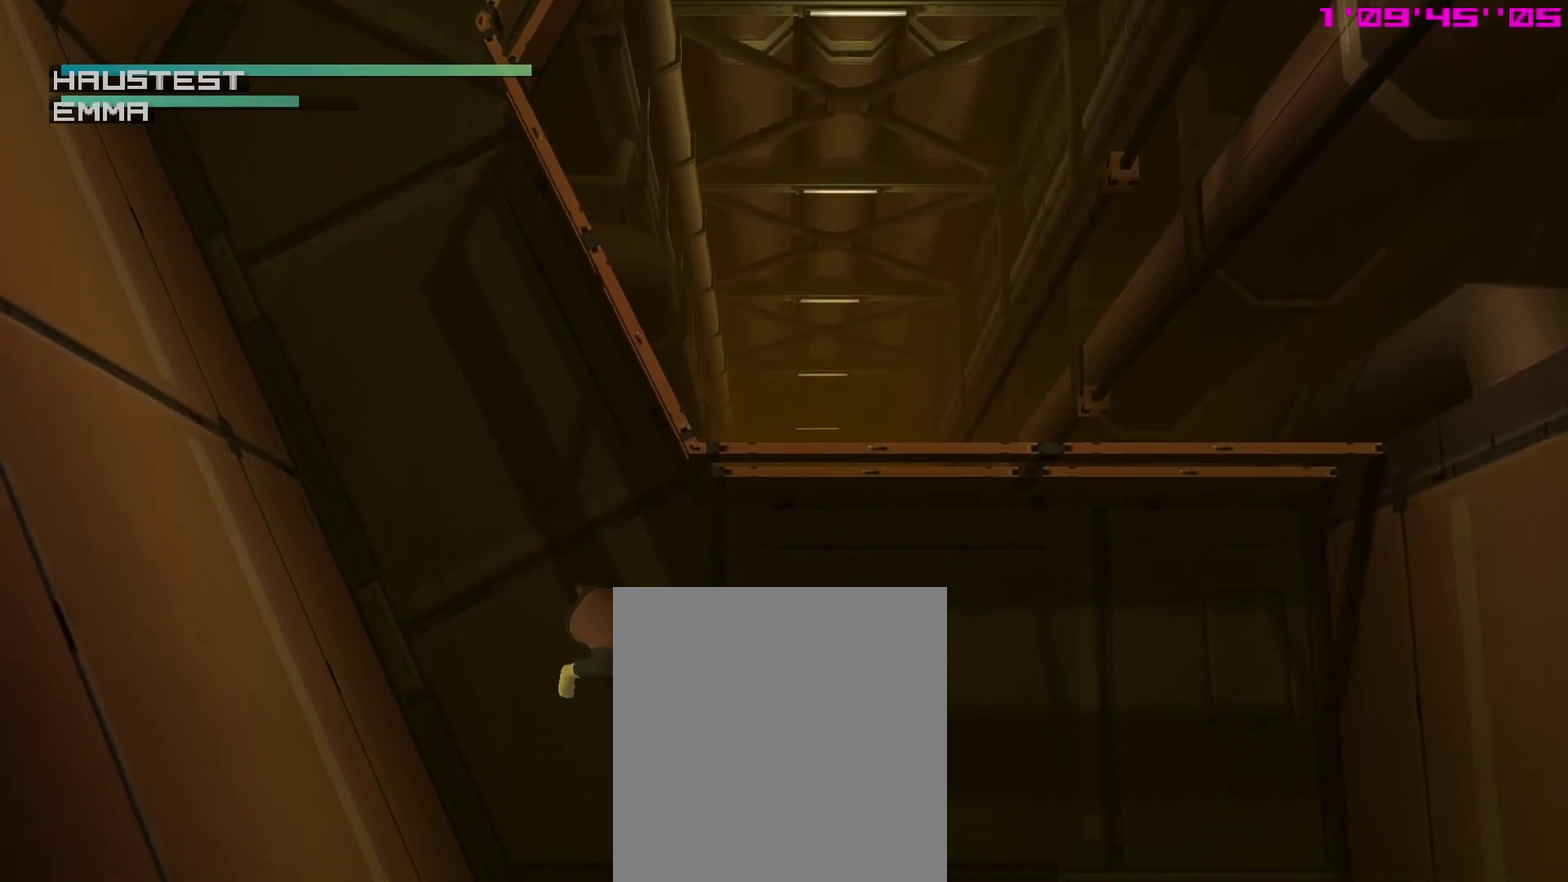
{"dt_ms": 400, "buttons": ["TRIANGLE"], "right_stick": "center", "events": []}
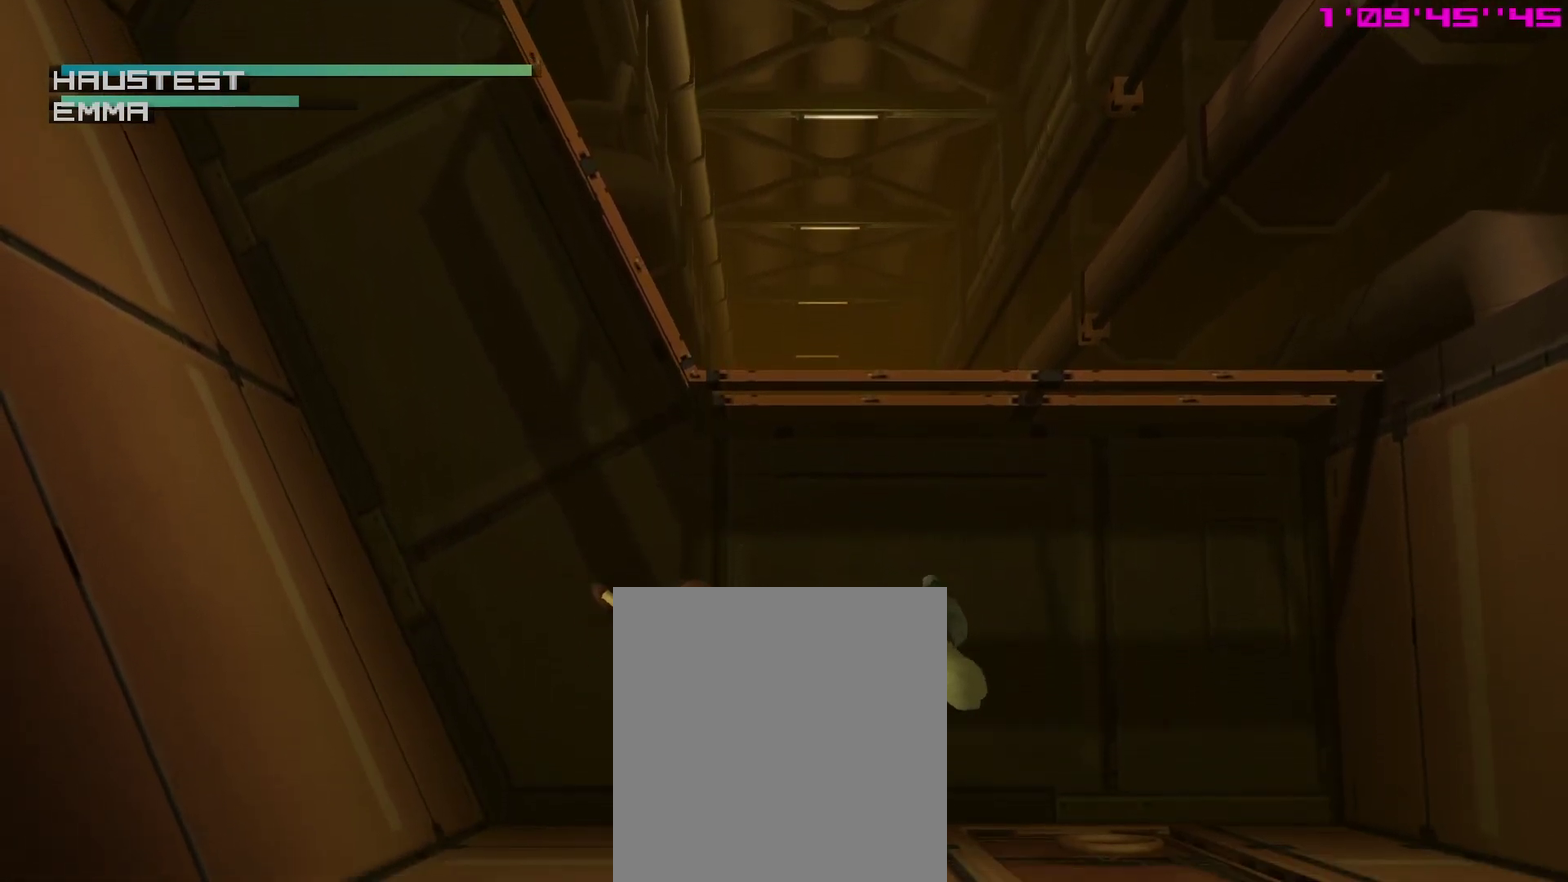
{"dt_ms": 700, "buttons": ["TRIANGLE"], "right_stick": "center"}
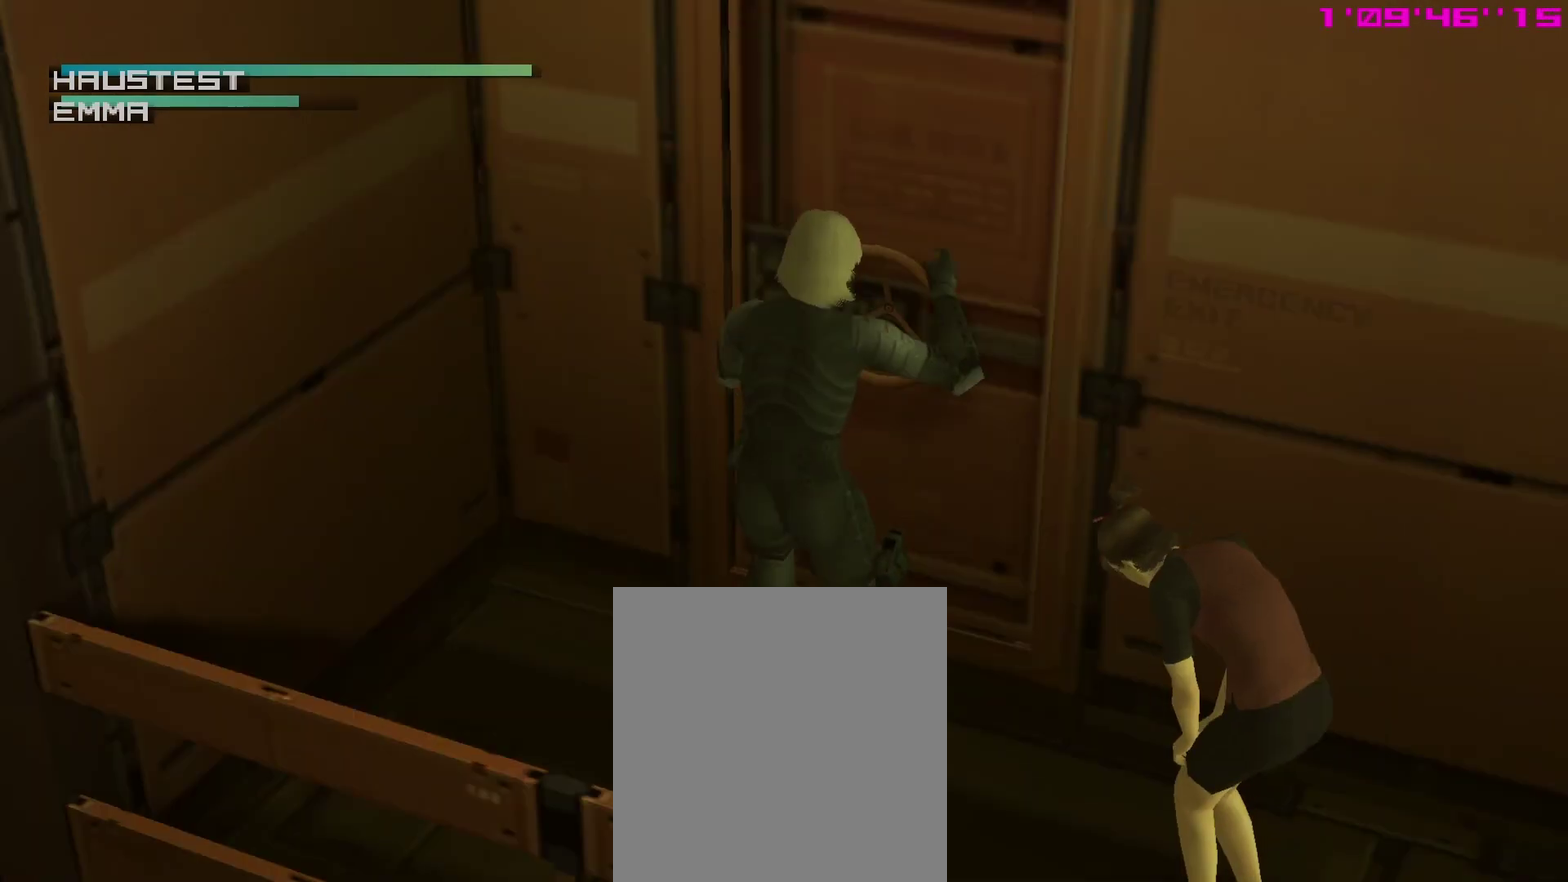
{"dt_ms": 400, "buttons": ["TRIANGLE"], "right_stick": "center", "events": [[17, "TRIANGLE", "up"], [83, "TRIANGLE", "down"], [167, "TRIANGLE", "up"], [233, "TRIANGLE", "down"], [317, "TRIANGLE", "up"], [400, "TRIANGLE", "down"]]}
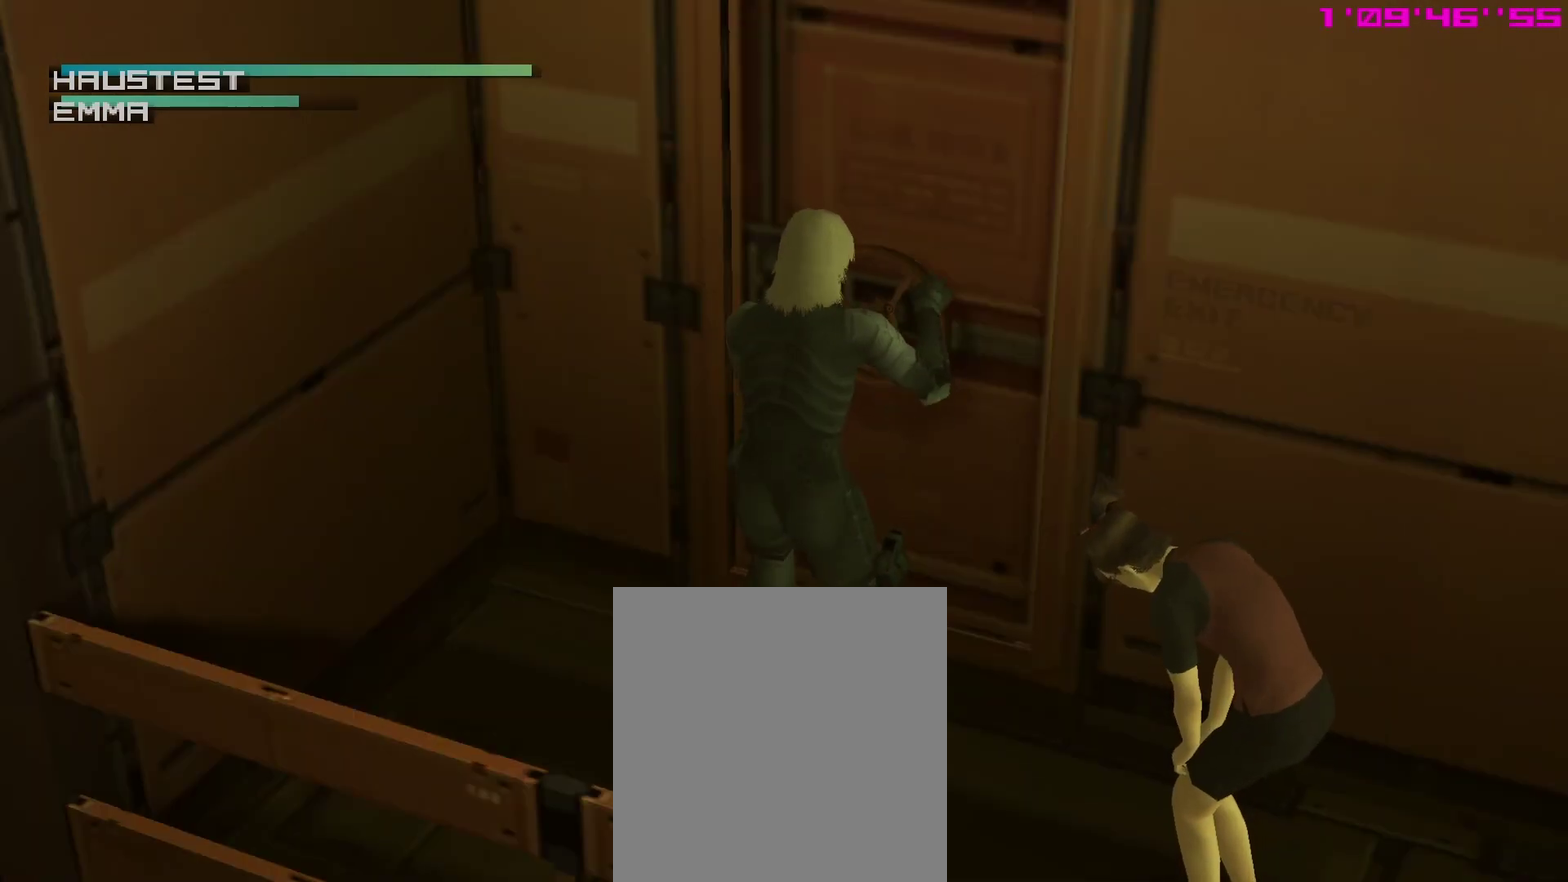
{"dt_ms": 500, "buttons": ["TRIANGLE"], "right_stick": "center", "events": [[83, "TRIANGLE", "up"], [150, "TRIANGLE", "down"], [233, "TRIANGLE", "up"], [317, "TRIANGLE", "down"], [383, "TRIANGLE", "up"], [467, "TRIANGLE", "down"]]}
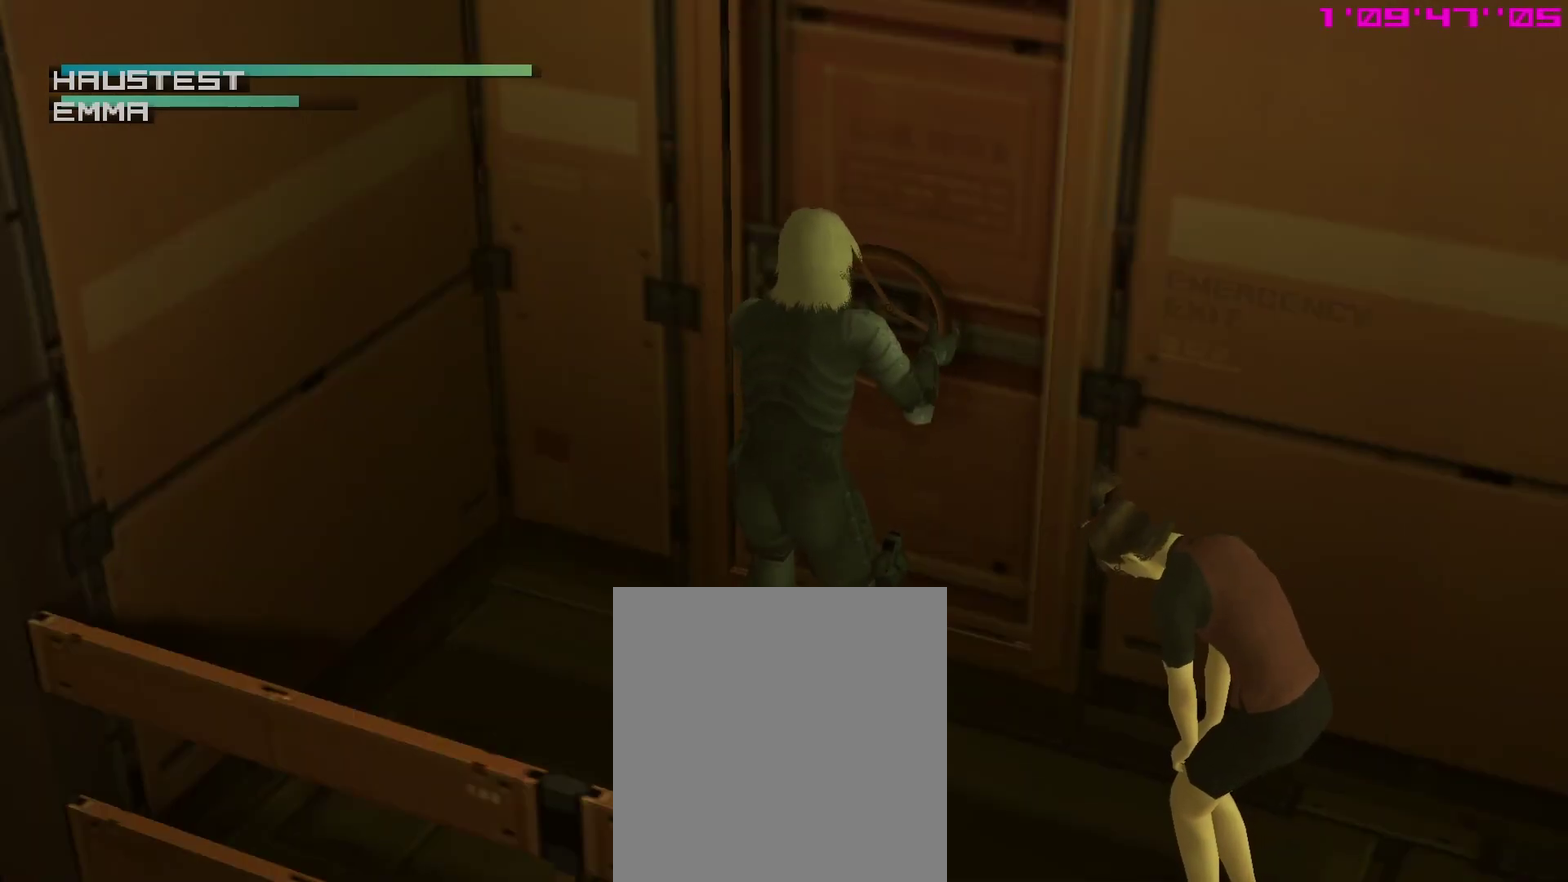
{"dt_ms": 500, "buttons": ["TRIANGLE"], "right_stick": "center", "events": [[33, "TRIANGLE", "up"], [117, "TRIANGLE", "down"], [200, "TRIANGLE", "up"], [267, "TRIANGLE", "down"], [350, "TRIANGLE", "up"], [433, "TRIANGLE", "down"]]}
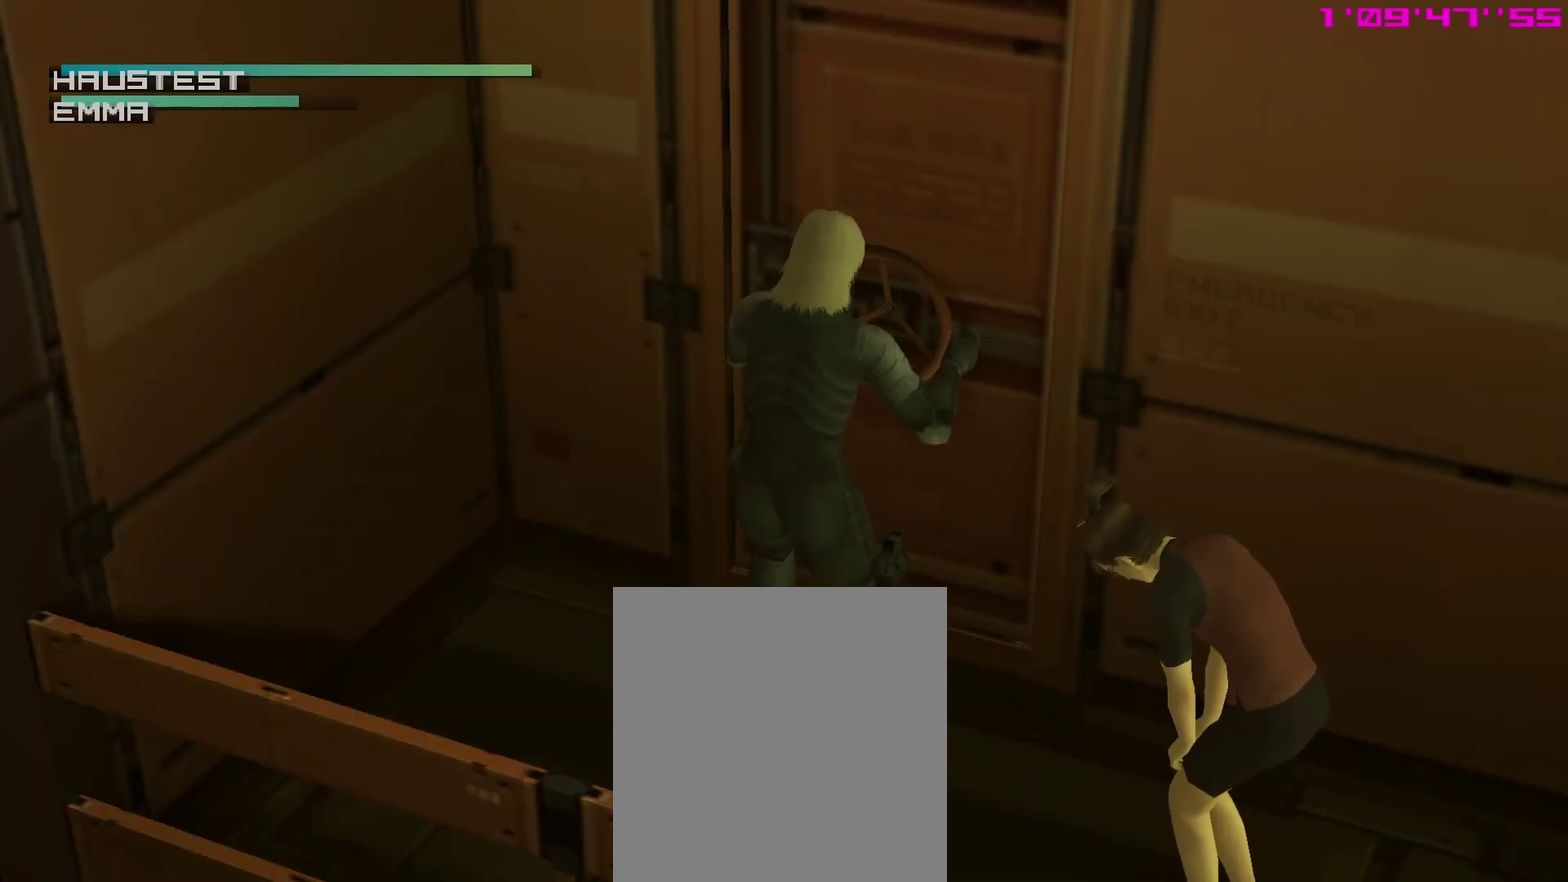
{"dt_ms": 500, "buttons": ["TRIANGLE"], "right_stick": "center", "events": [[17, "TRIANGLE", "up"], [117, "TRIANGLE", "down"], [183, "TRIANGLE", "up"], [250, "TRIANGLE", "down"], [333, "TRIANGLE", "up"], [433, "TRIANGLE", "down"]]}
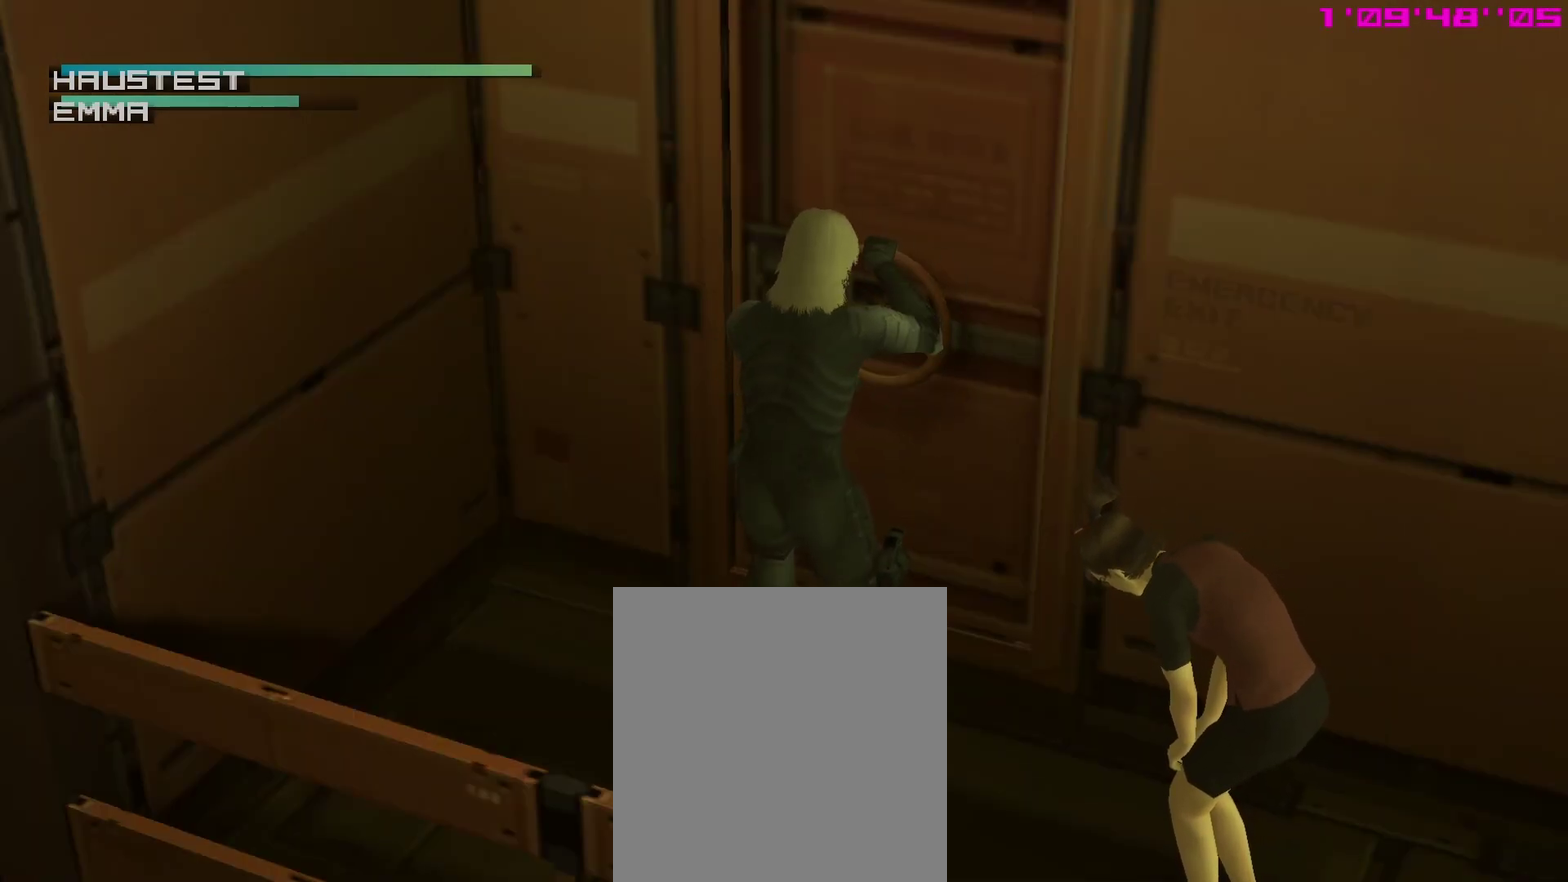
{"dt_ms": 500, "buttons": ["TRIANGLE"], "right_stick": "center", "events": [[17, "TRIANGLE", "up"], [83, "TRIANGLE", "down"], [183, "TRIANGLE", "up"], [267, "TRIANGLE", "down"], [367, "TRIANGLE", "up"], [450, "TRIANGLE", "down"]]}
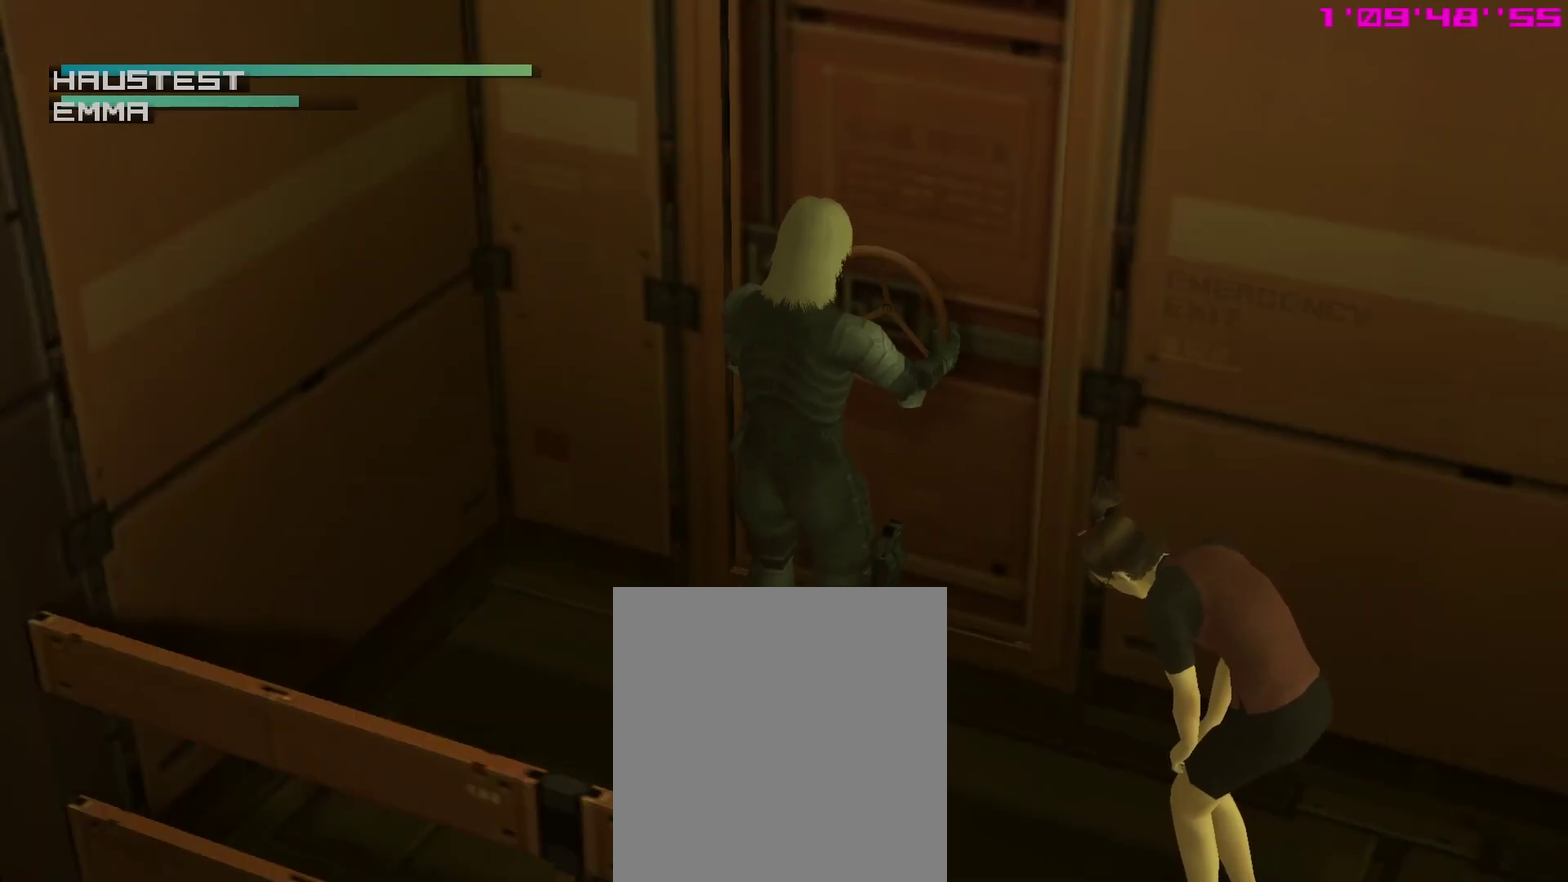
{"dt_ms": 300, "buttons": ["TRIANGLE"], "right_stick": "center", "events": [[33, "TRIANGLE", "up"], [133, "TRIANGLE", "down"], [233, "TRIANGLE", "up"], [300, "TRIANGLE", "down"]]}
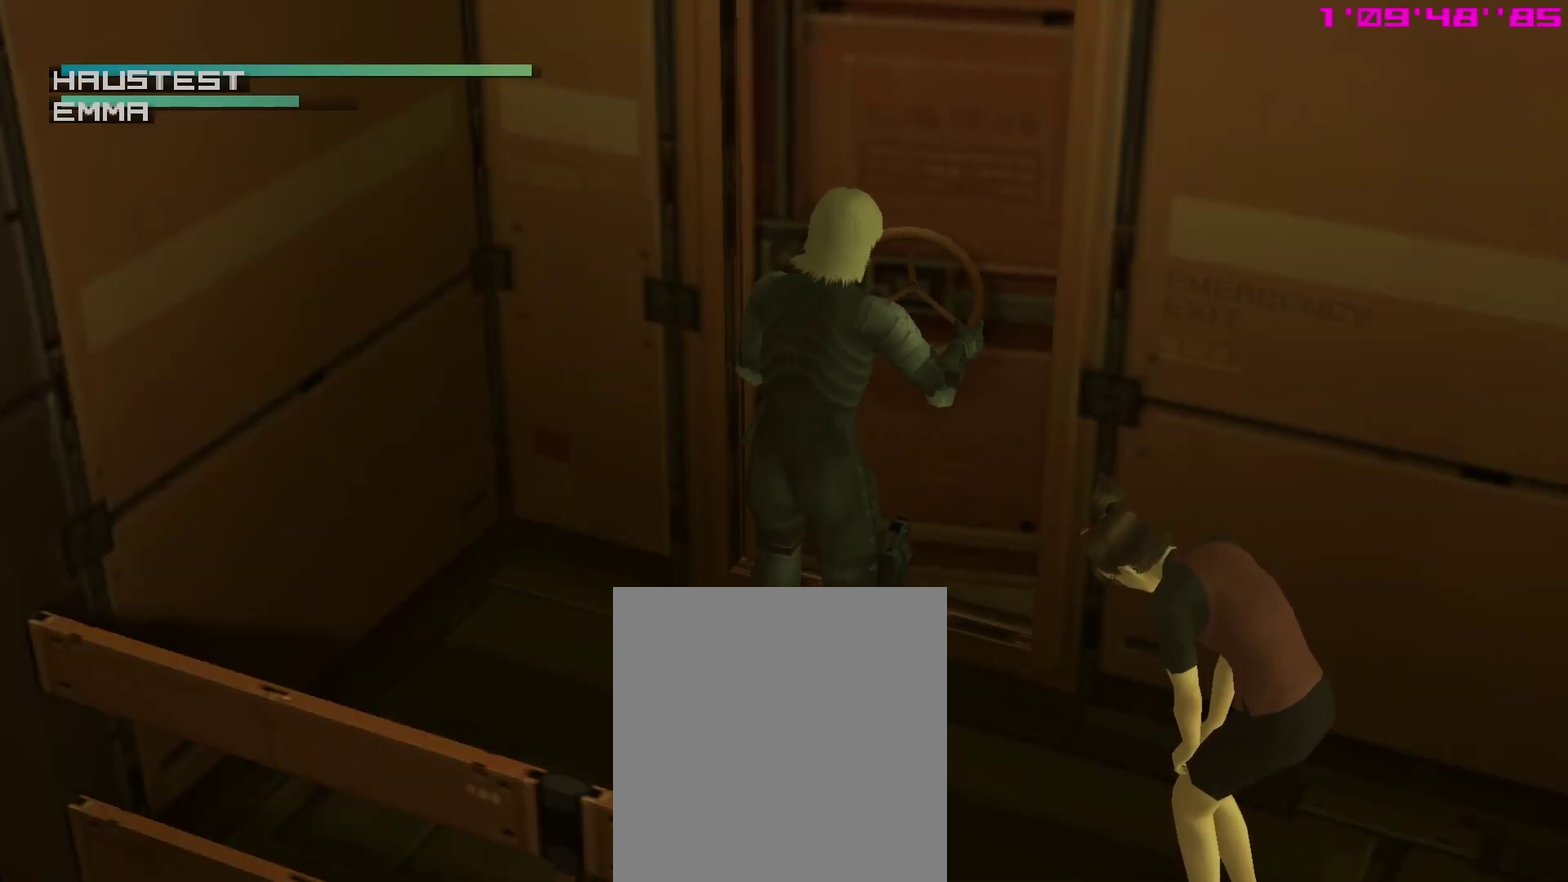
{"dt_ms": 700, "buttons": [], "right_stick": "center", "events": [[100, "TRIANGLE", "up"], [183, "TRIANGLE", "down"], [283, "TRIANGLE", "up"]]}
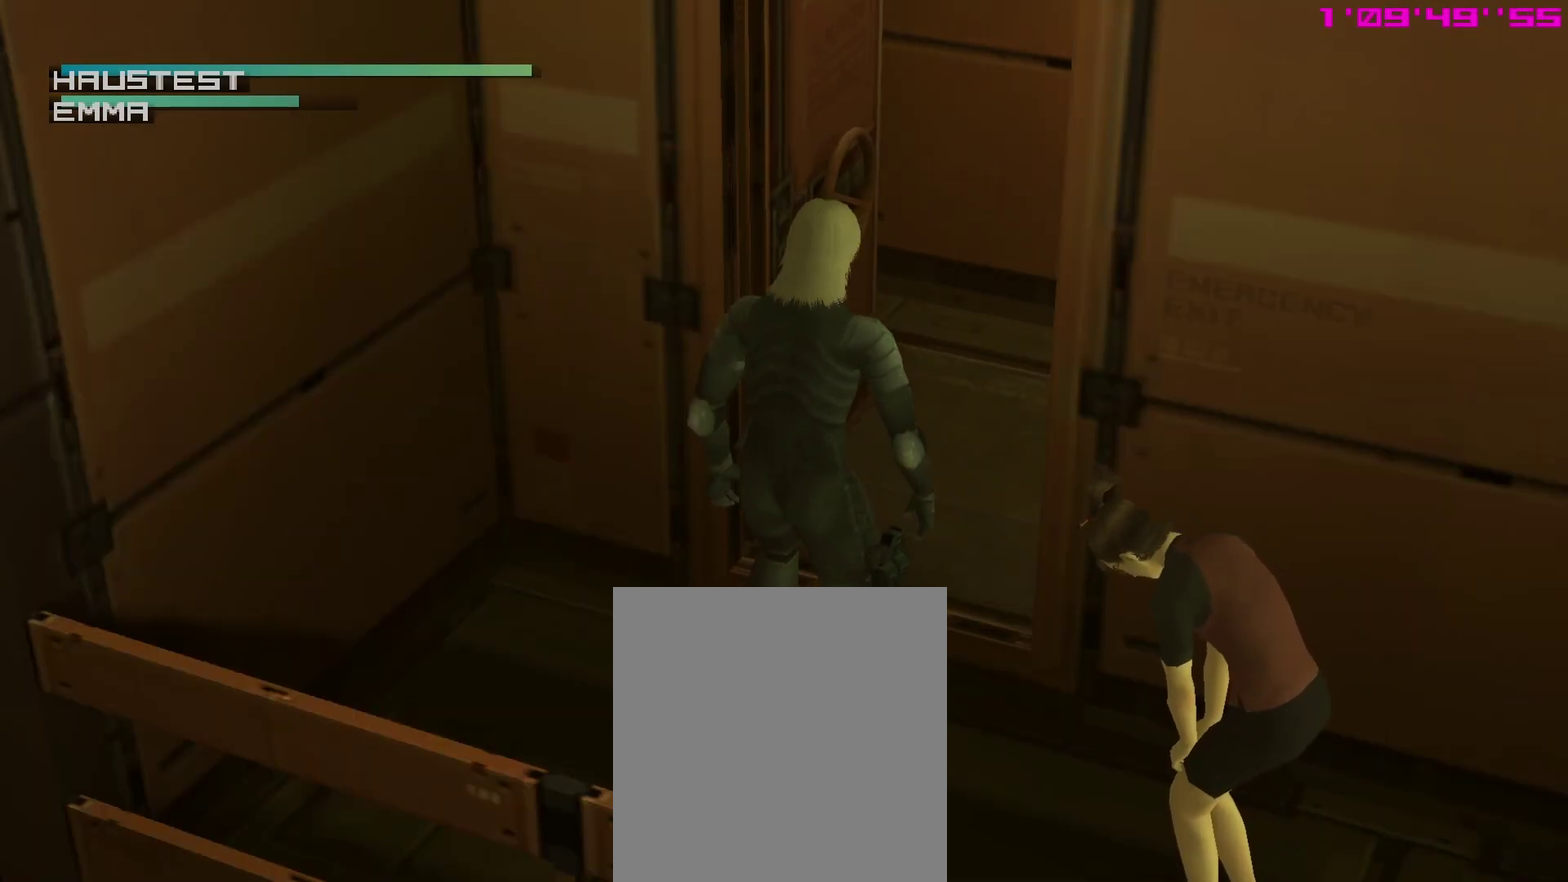
{"dt_ms": 600, "buttons": [], "right_stick": "center"}
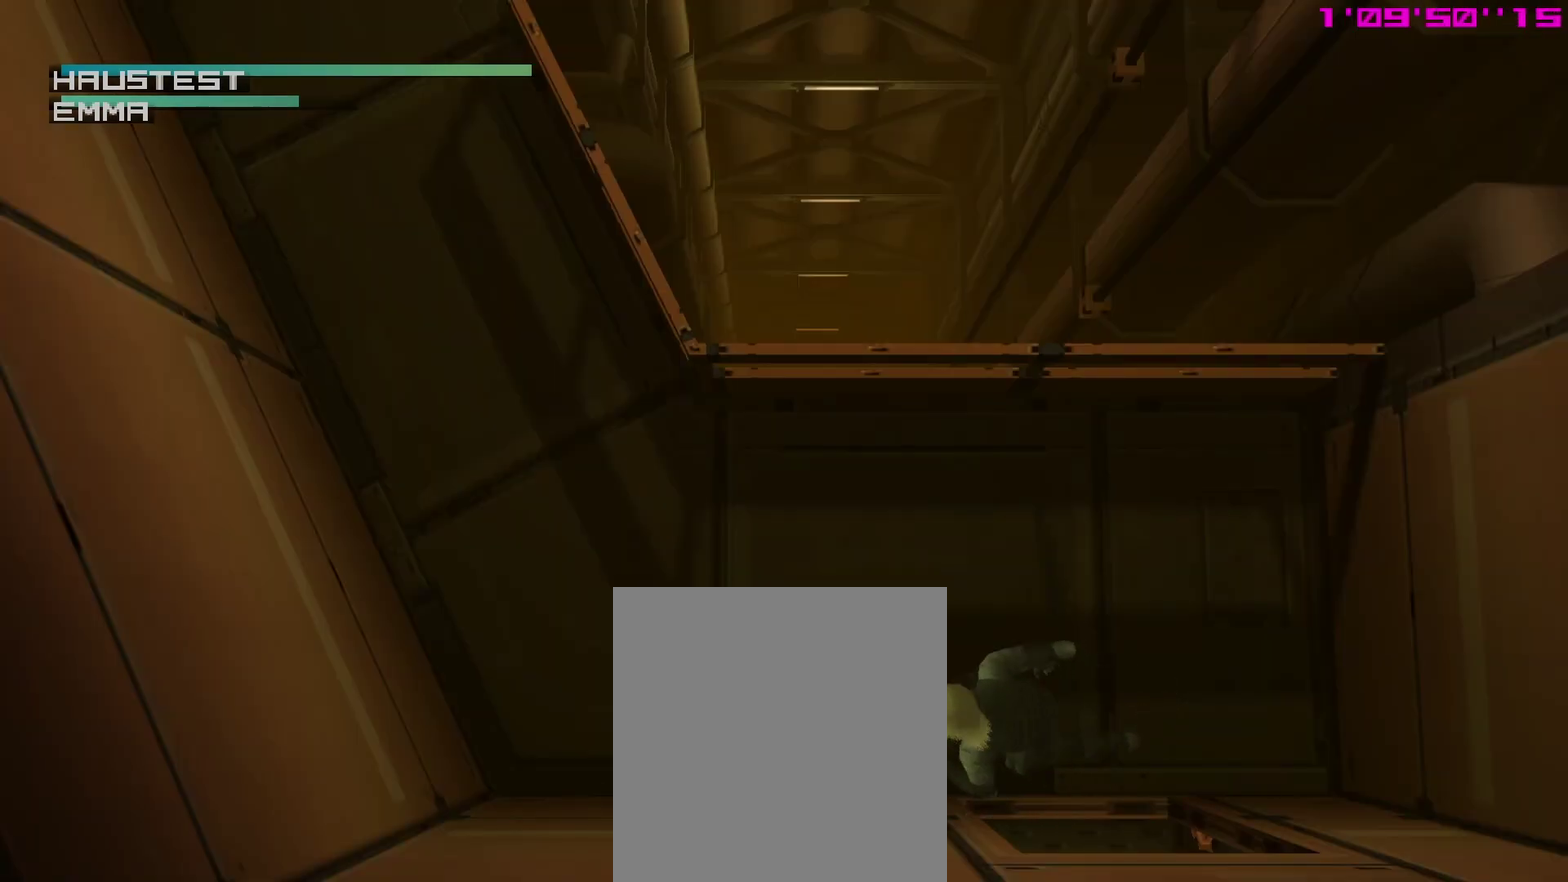
{"dt_ms": 400, "buttons": ["SQUARE"], "right_stick": "center", "events": [[83, "SQUARE", "down"]]}